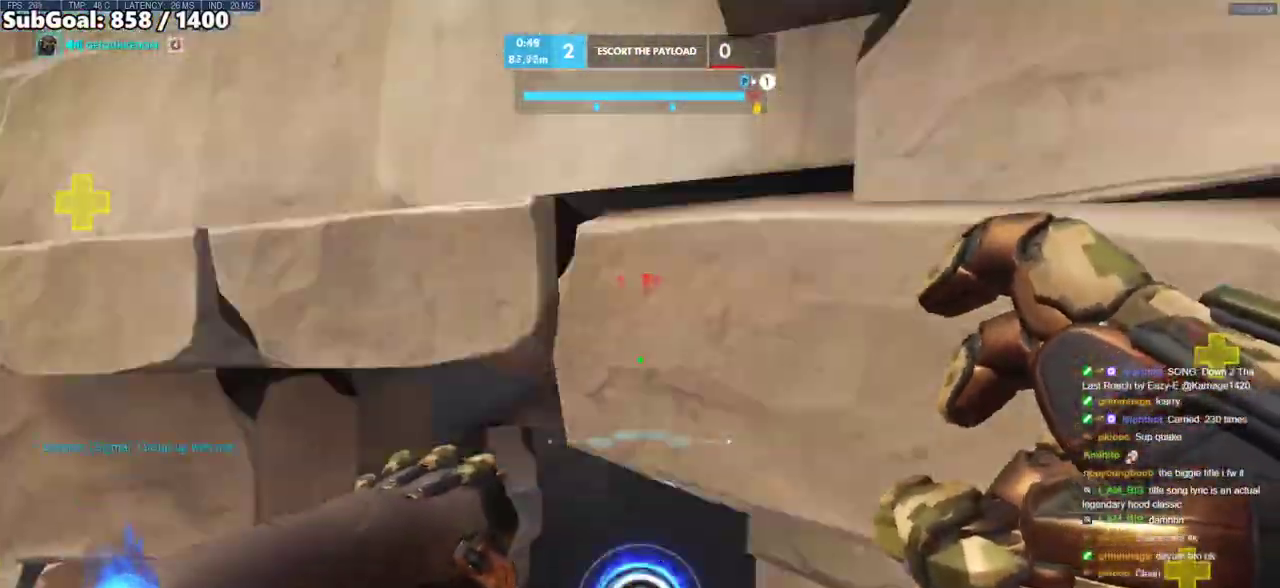
Gameplay with keyboard and mouse; each line is a JSON object with the keys and mouse buttons held at the frame after it. "events" lists presses ("down") and releases ("up") of "a", "ctrl", "d", "e", "f", "melee", "q", "r", "s", "shift", "space", "w", "mouse_left" and "mouse_right" between this image and that frame as [ms after this image, input, new state], when the widget could be followed in between. "mouse_left", "mouse_right" = the "left", "right" buttons of the "mouse" list. No other keys are recorded. Mouse movement is not recorded. Key names are as the overlay labels them; some are game actions (e.g. jump) rather than physical keys.
{"keys": ["w"], "mouse": [], "events": [[217, "a", "up"]]}
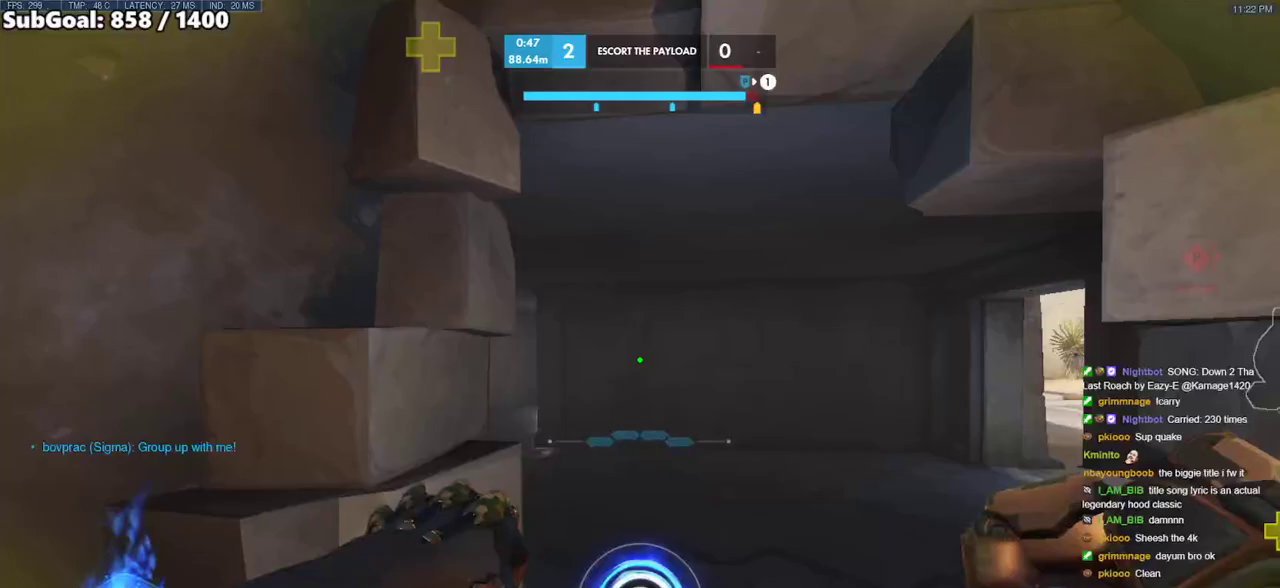
{"keys": ["w"], "mouse": [], "events": []}
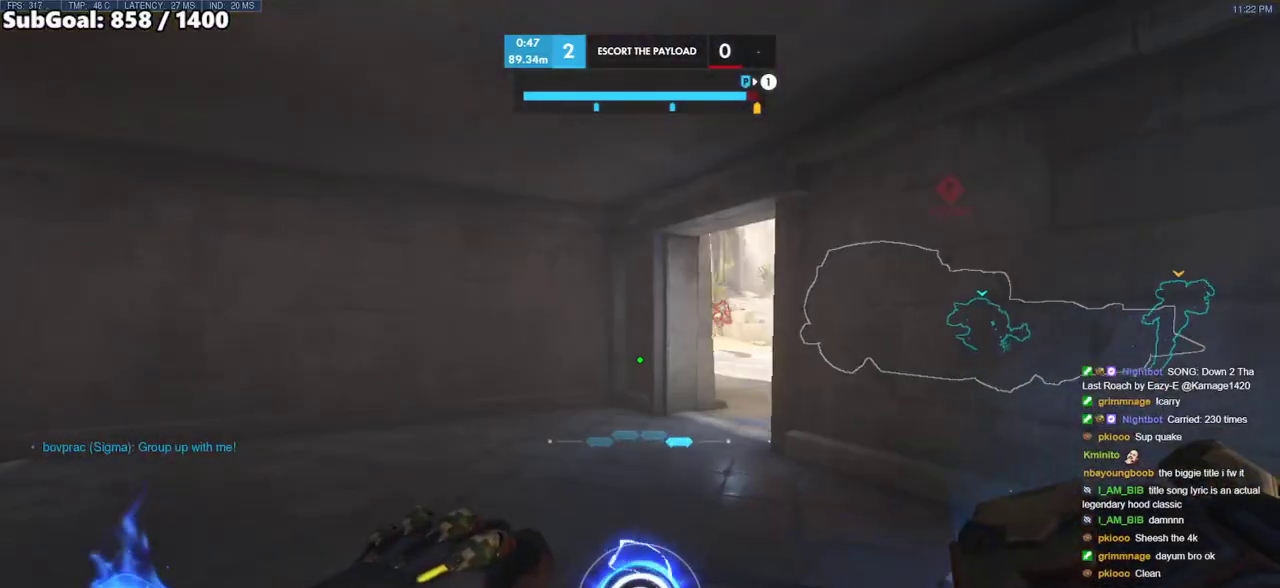
{"keys": ["a", "w"], "mouse": [], "events": [[50, "a", "down"]]}
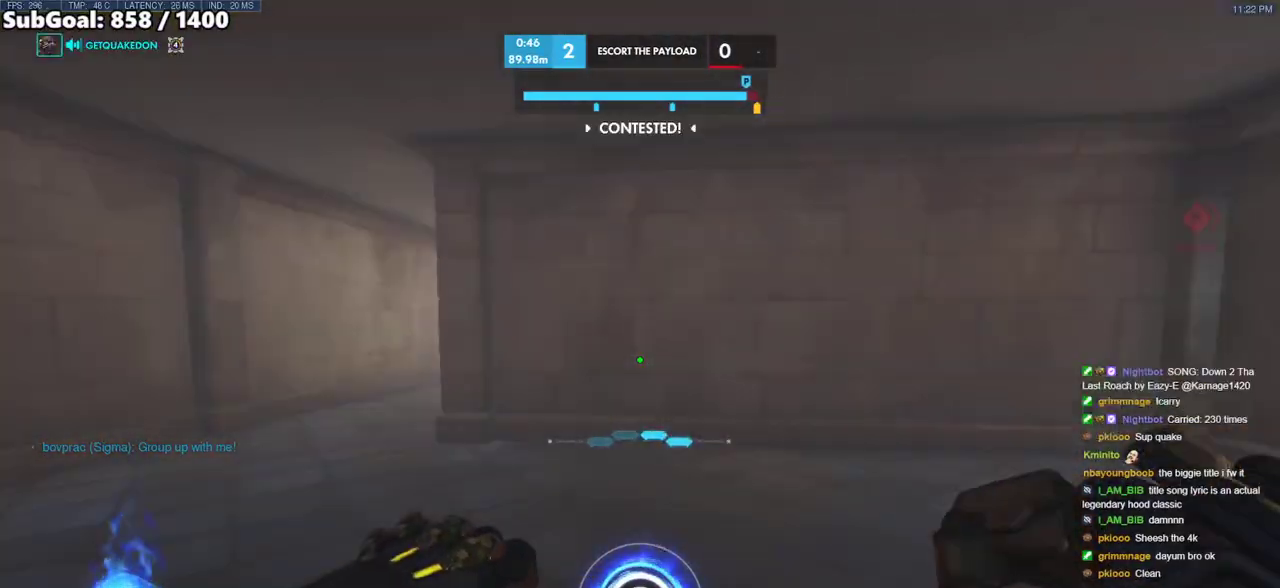
{"keys": ["a", "w"], "mouse": [], "events": []}
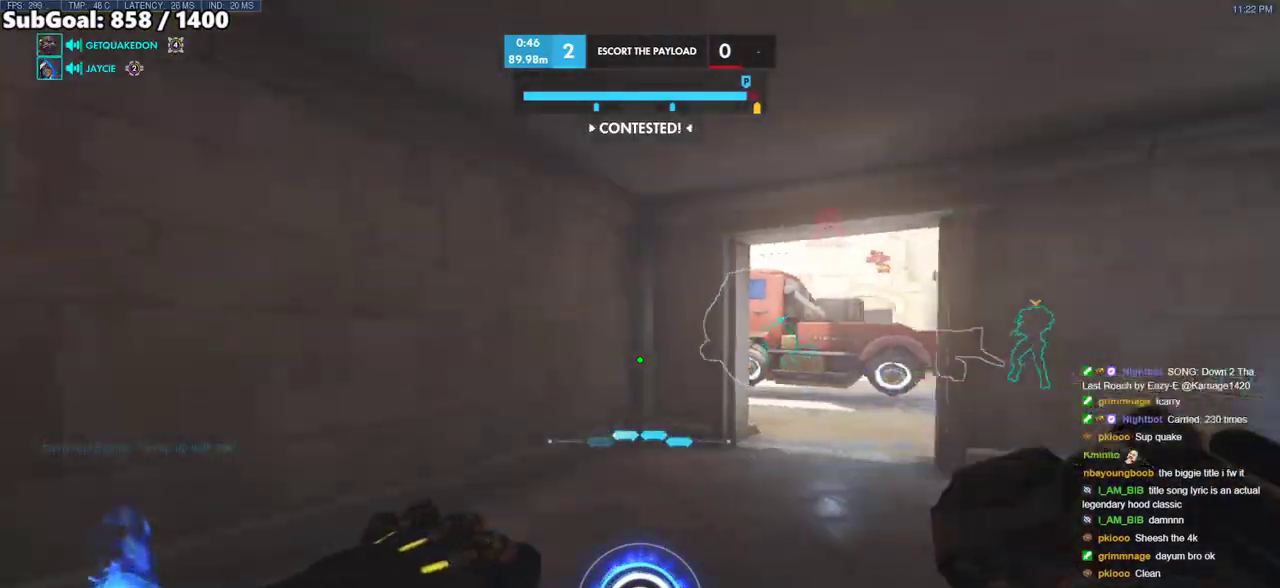
{"keys": ["a"], "mouse": [], "events": [[133, "w", "up"]]}
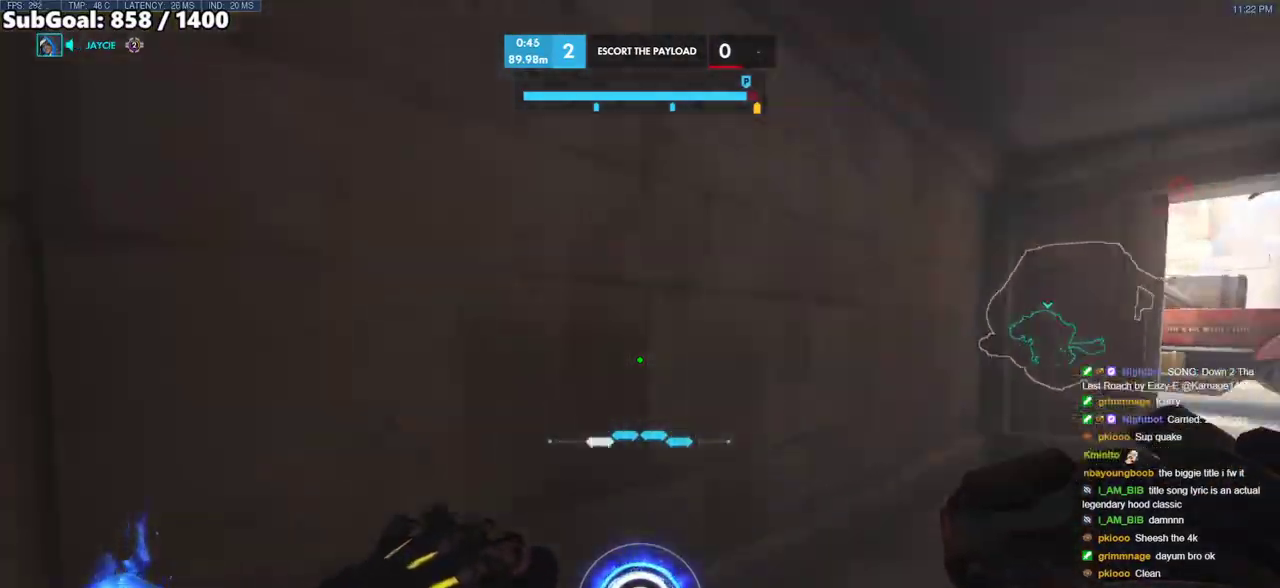
{"keys": ["a", "w"], "mouse": [], "events": [[200, "w", "down"]]}
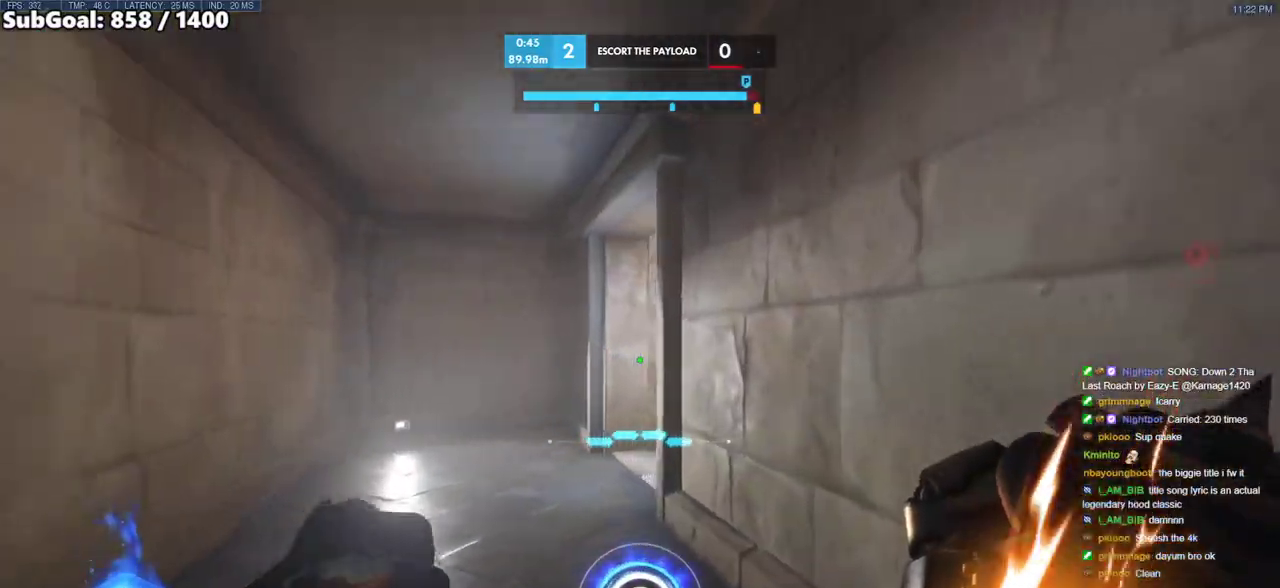
{"keys": ["w"], "mouse": [], "events": [[450, "a", "up"]]}
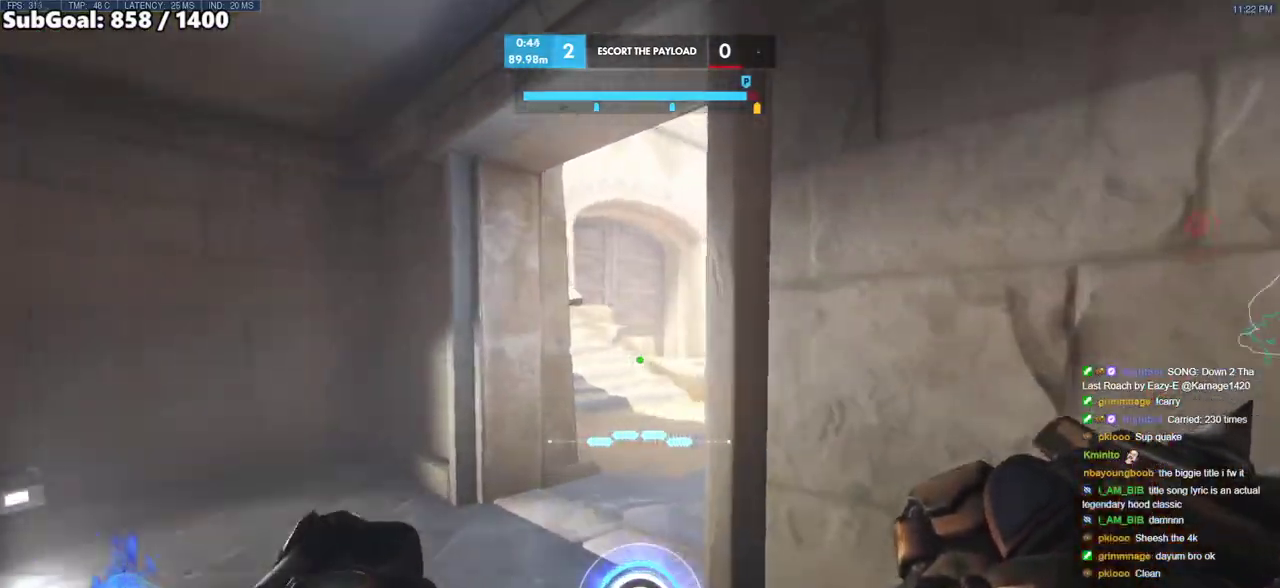
{"keys": ["w"], "mouse": [], "events": [[33, "a", "down"], [367, "a", "up"]]}
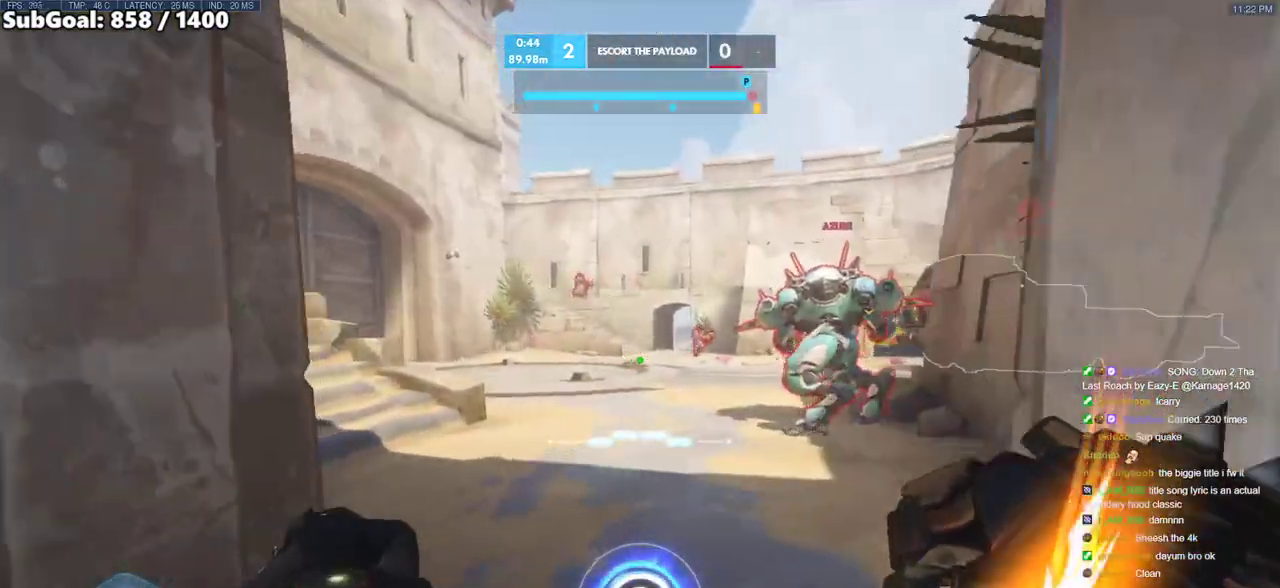
{"keys": ["d", "w"], "mouse": ["right"], "events": [[50, "mouse_right", "down"], [483, "d", "down"]]}
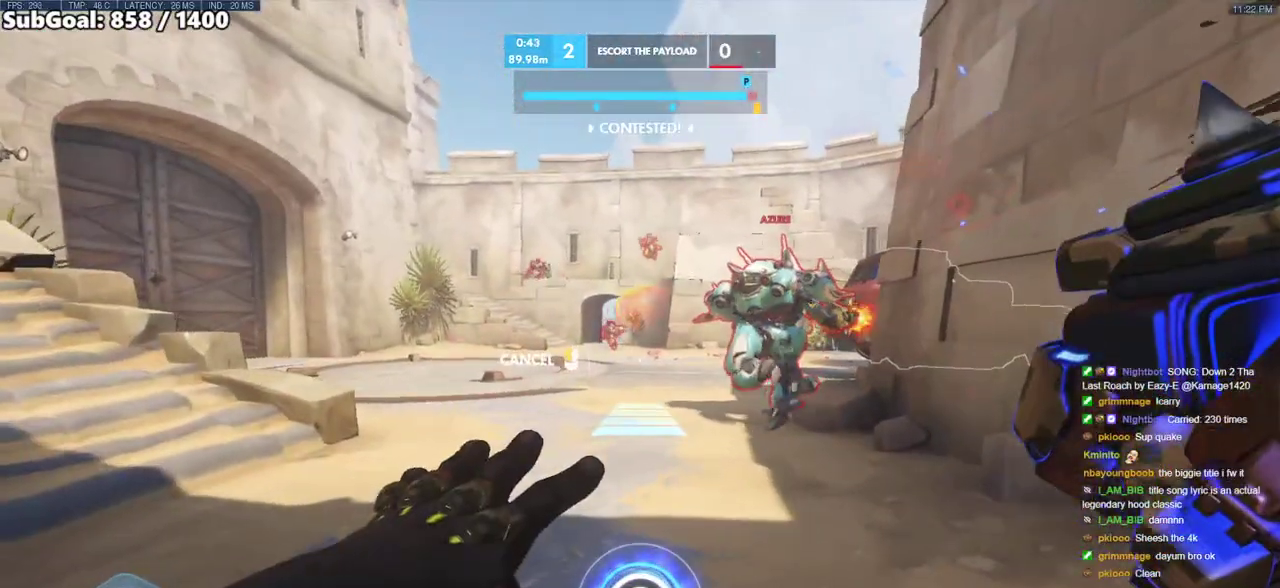
{"keys": ["space", "w"], "mouse": ["right"], "events": [[33, "d", "up"], [217, "d", "down"], [267, "d", "up"], [483, "space", "down"]]}
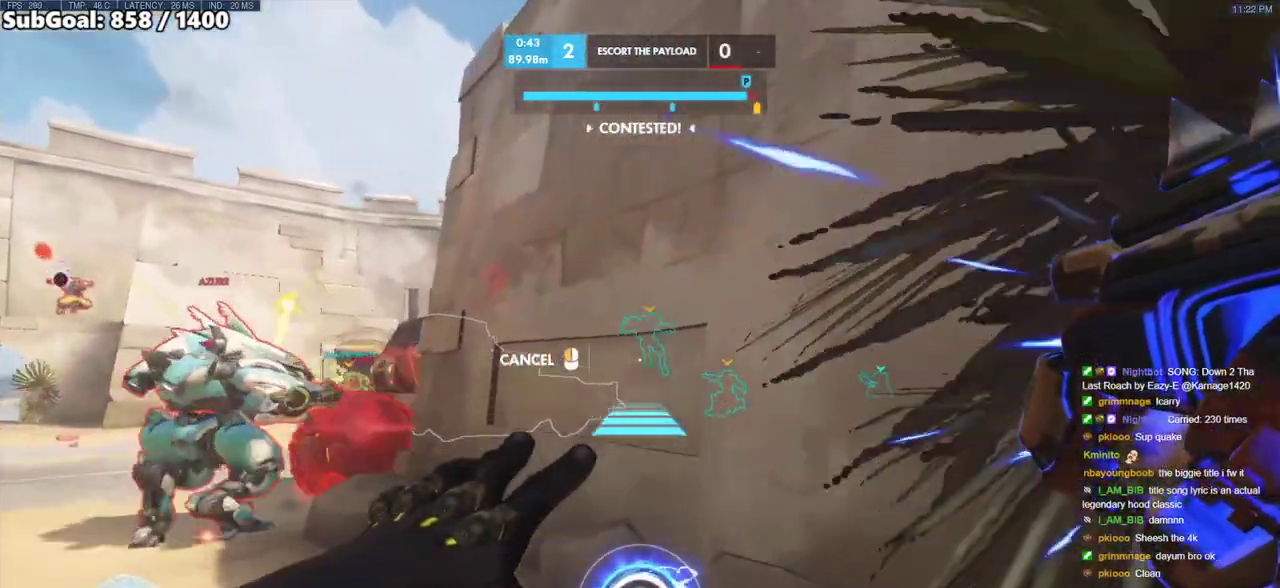
{"keys": ["space", "w"], "mouse": [], "events": [[133, "space", "up"], [183, "mouse_right", "up"], [500, "space", "down"]]}
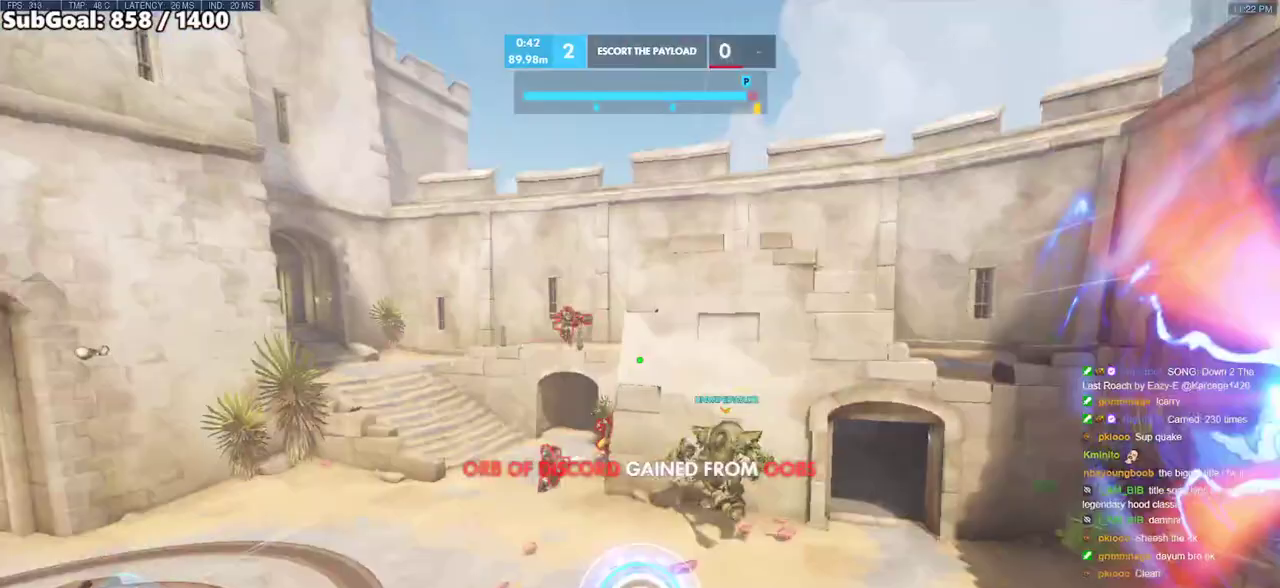
{"keys": ["a", "e", "w"], "mouse": [], "events": [[100, "space", "up"], [433, "a", "down"], [483, "e", "down"]]}
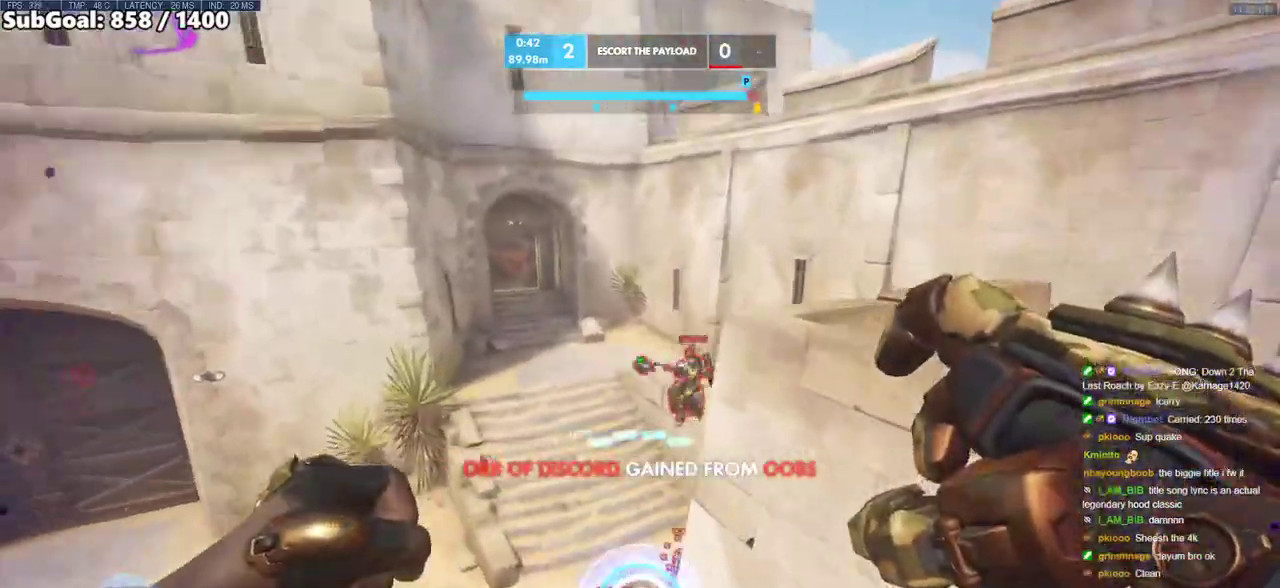
{"keys": ["a", "w"], "mouse": [], "events": [[17, "e", "up"], [67, "e", "down"], [167, "e", "up"], [217, "e", "down"], [267, "e", "up"], [300, "e", "down"], [350, "e", "up"]]}
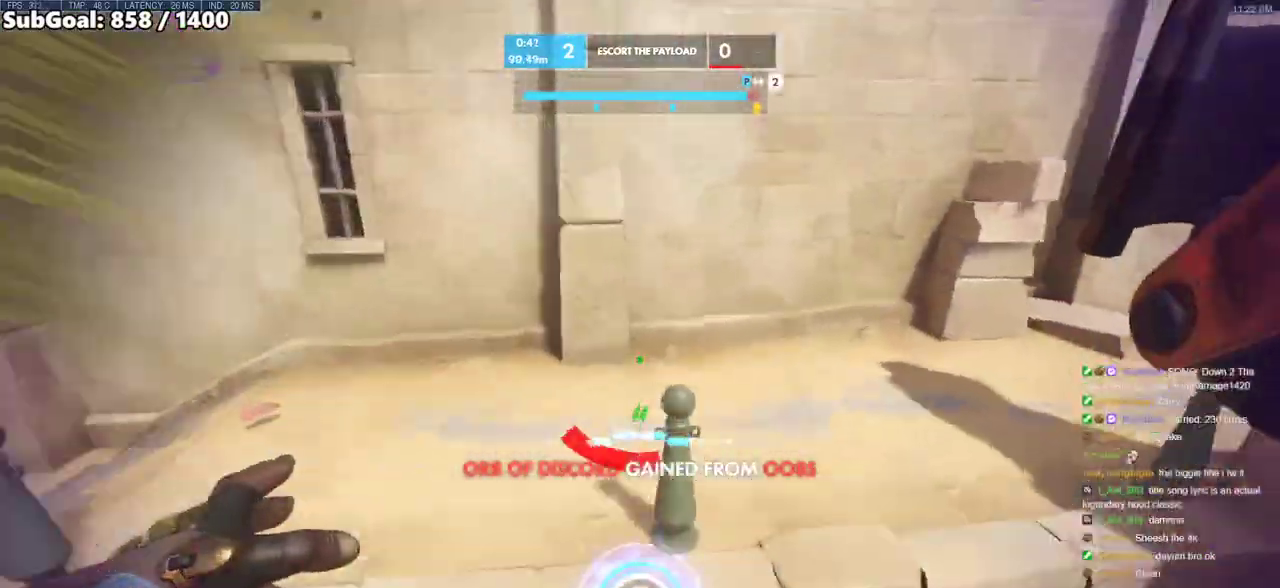
{"keys": ["a"], "mouse": [], "events": [[83, "w", "up"], [183, "a", "up"], [183, "w", "down"], [233, "a", "down"], [283, "w", "up"]]}
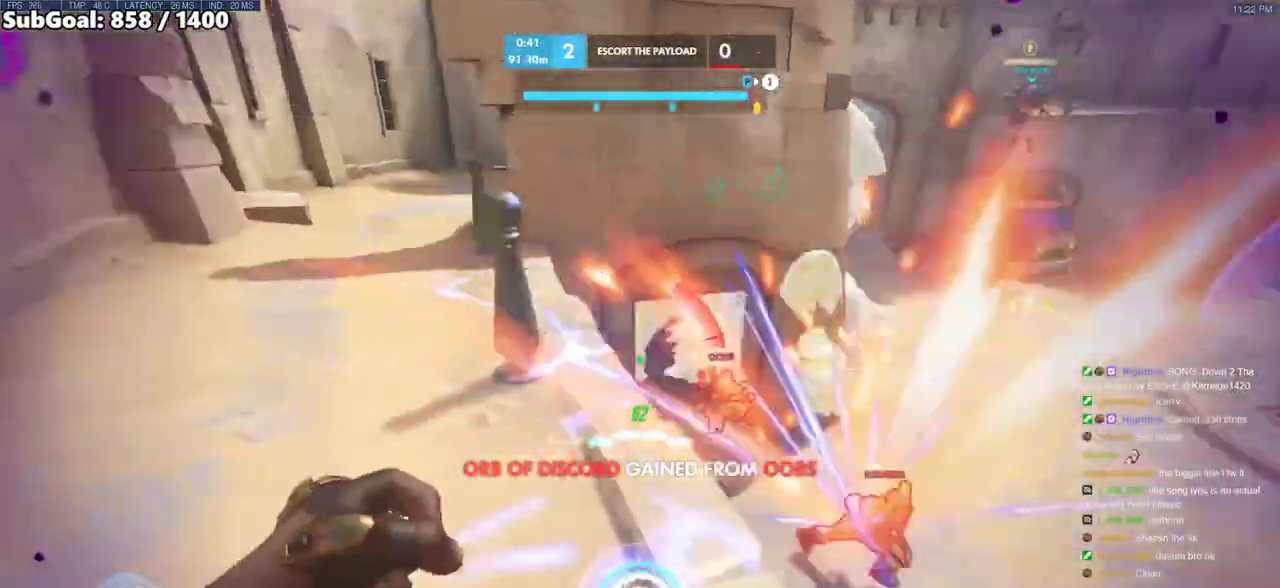
{"keys": ["a", "s"], "mouse": [], "events": [[100, "mouse_left", "down"], [150, "s", "down"], [200, "mouse_left", "up"], [383, "mouse_left", "down"], [483, "mouse_left", "up"]]}
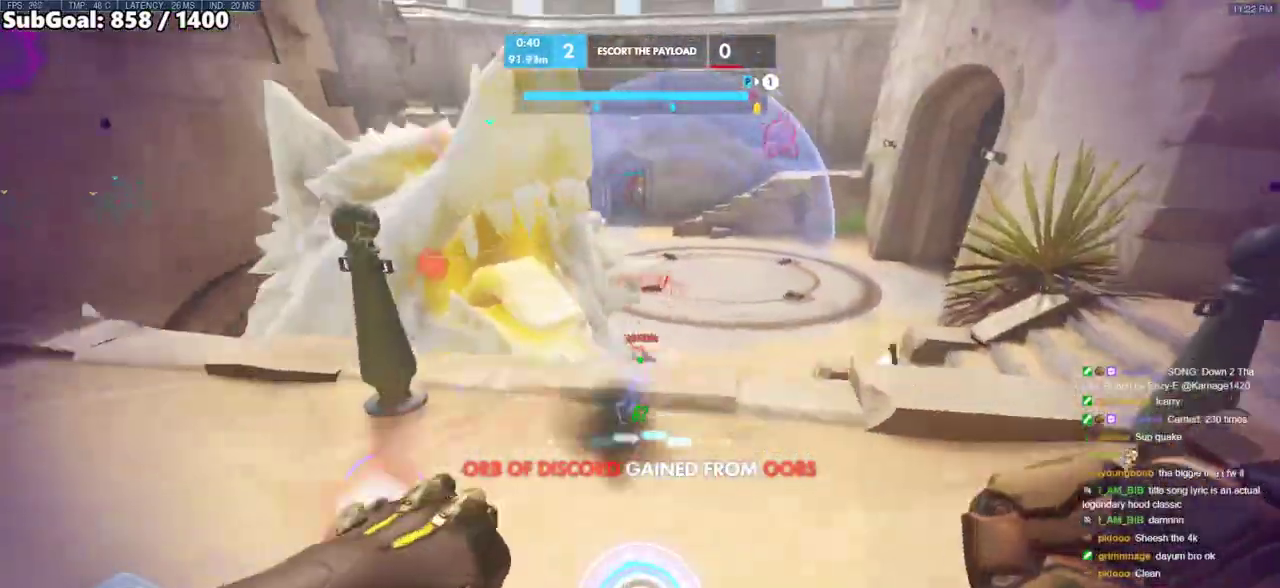
{"keys": ["d"], "mouse": ["left"], "events": [[167, "d", "down"], [167, "s", "up"], [217, "a", "up"], [350, "w", "down"], [400, "mouse_left", "down"], [450, "w", "up"]]}